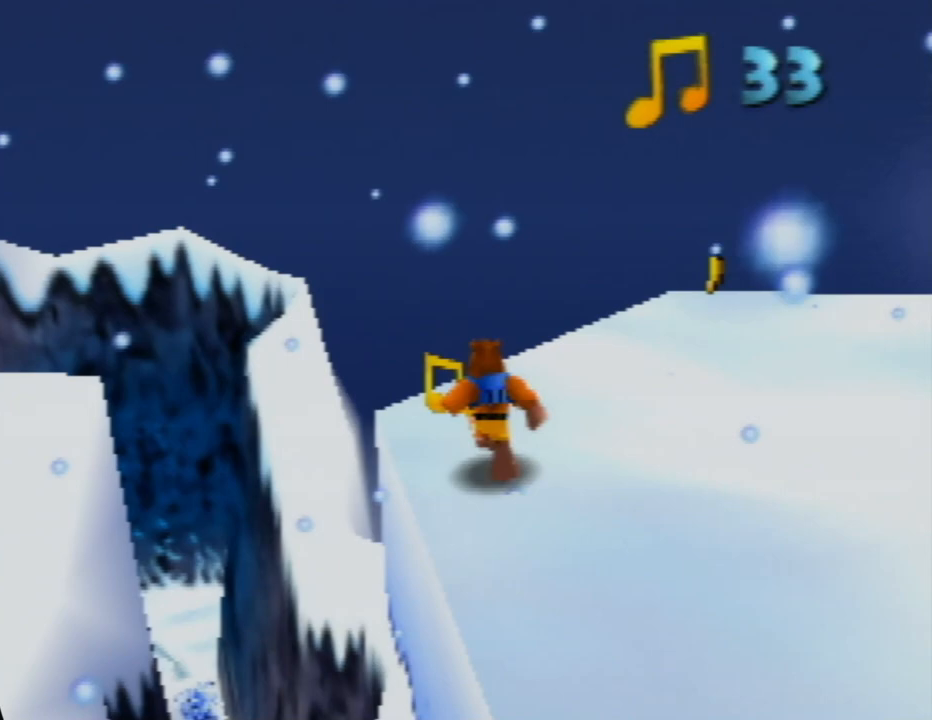
Gameplay with a controller (Nintendo layout); each line is a JSON object with the inputs held at the frame after it. "events" lists button and stick changes between this image and that frame as [ms after this image, input, new state], when the widget could be followed in between. Not read: L1 L3 R1 R3.
{"buttons": ["A"], "left_stick": "right", "events": [[183, "left_stick", "right"], [350, "A", "down"]]}
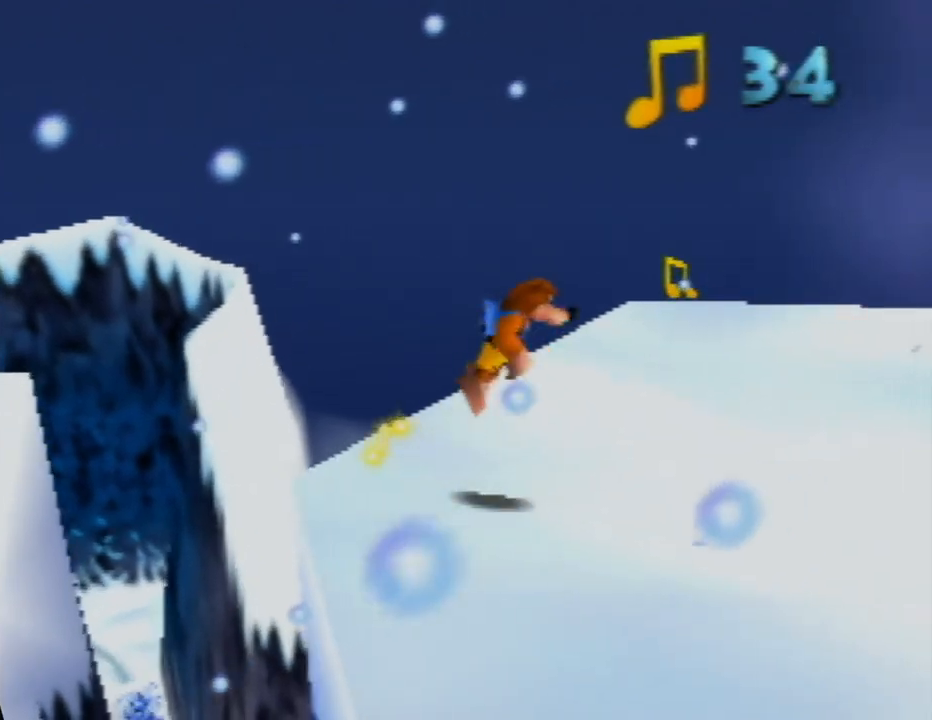
{"buttons": [], "left_stick": "up", "events": [[83, "left_stick", "center"], [100, "A", "up"], [250, "C_LEFT", "down"], [300, "left_stick", "up-left"], [350, "C_LEFT", "up"], [433, "left_stick", "up"]]}
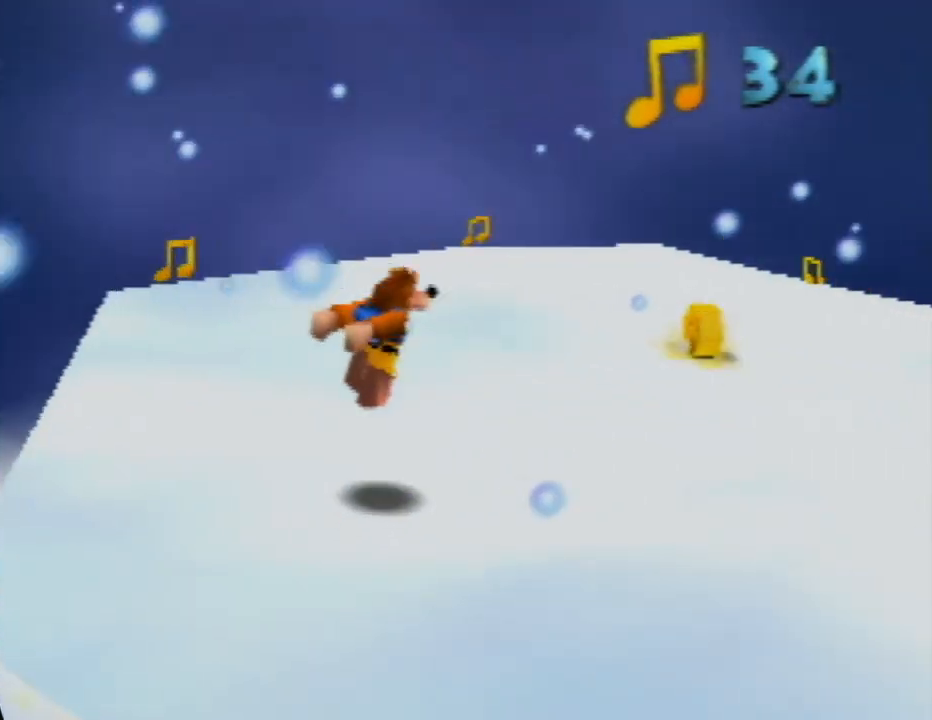
{"buttons": [], "left_stick": "up-left", "events": [[117, "left_stick", "up-left"]]}
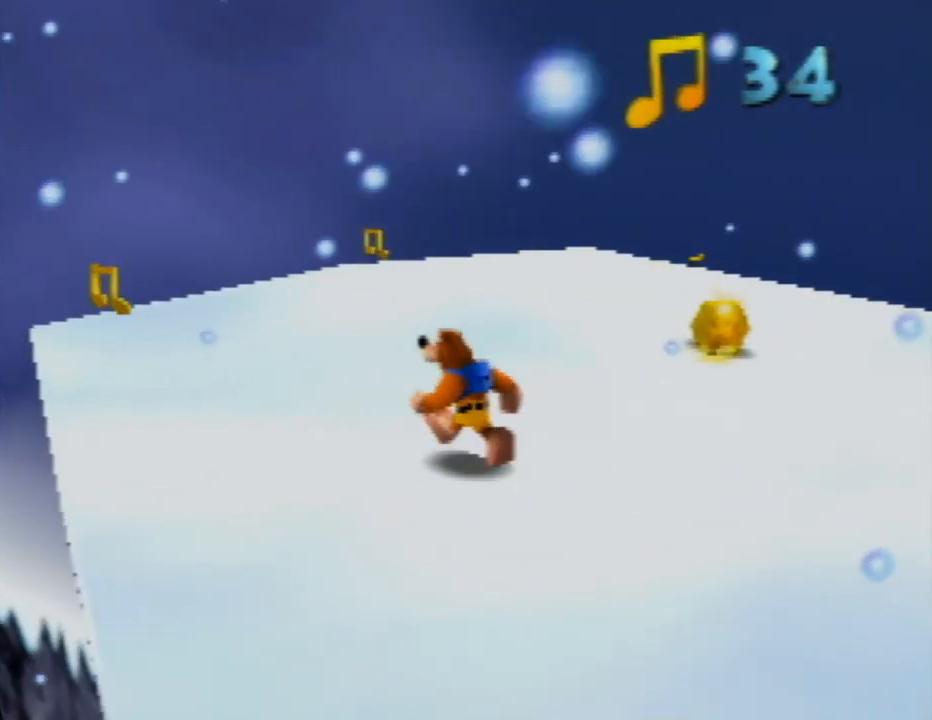
{"buttons": [], "left_stick": "up-left", "events": []}
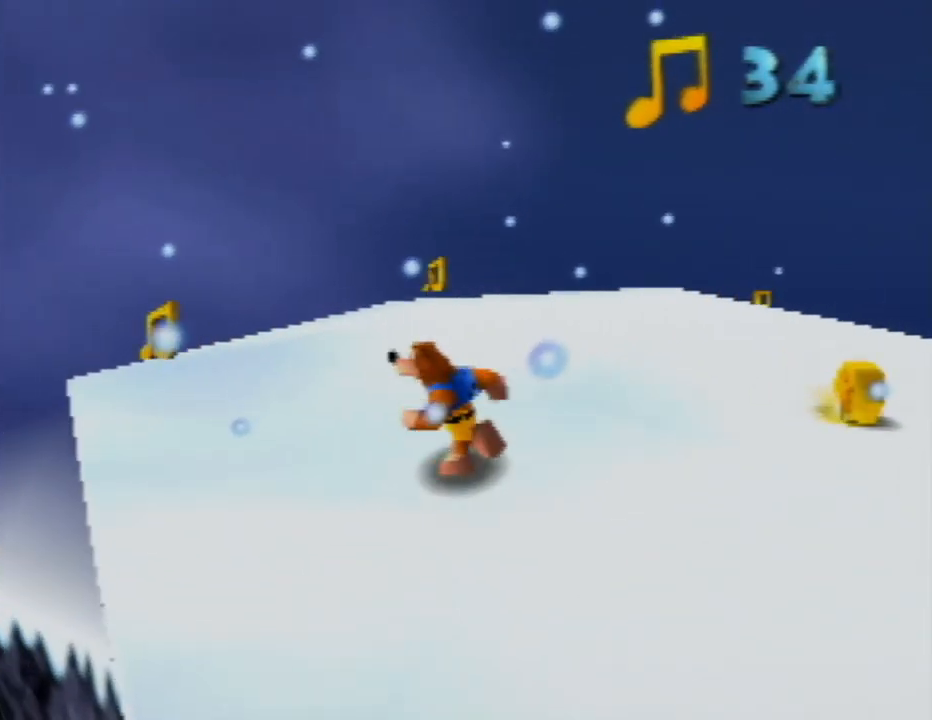
{"buttons": [], "left_stick": "center", "events": [[267, "left_stick", "center"]]}
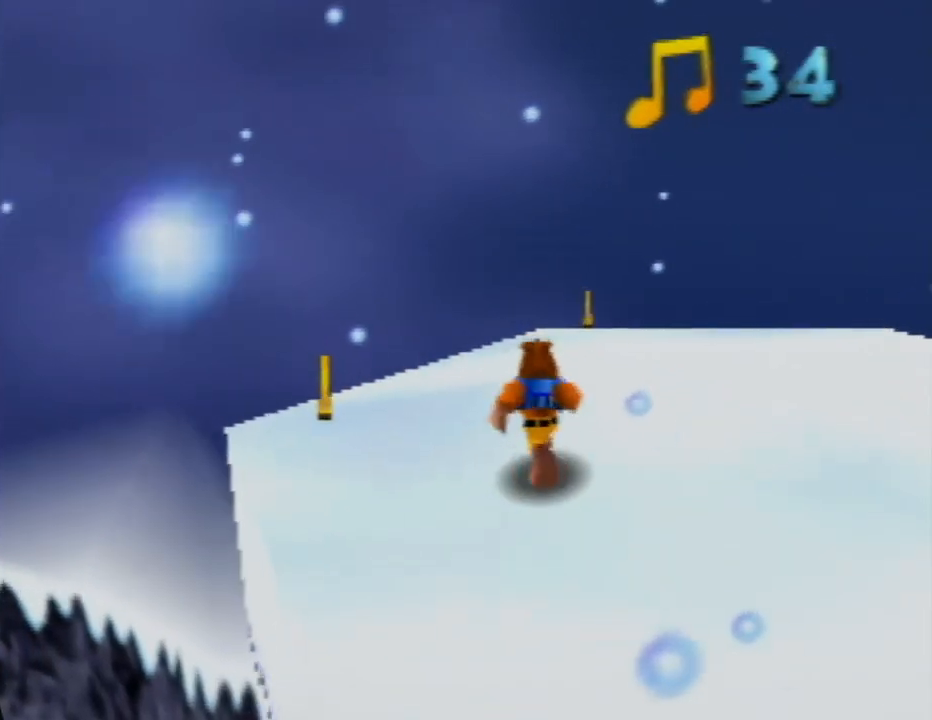
{"buttons": [], "left_stick": "center", "events": [[167, "left_stick", "down-left"], [400, "left_stick", "center"]]}
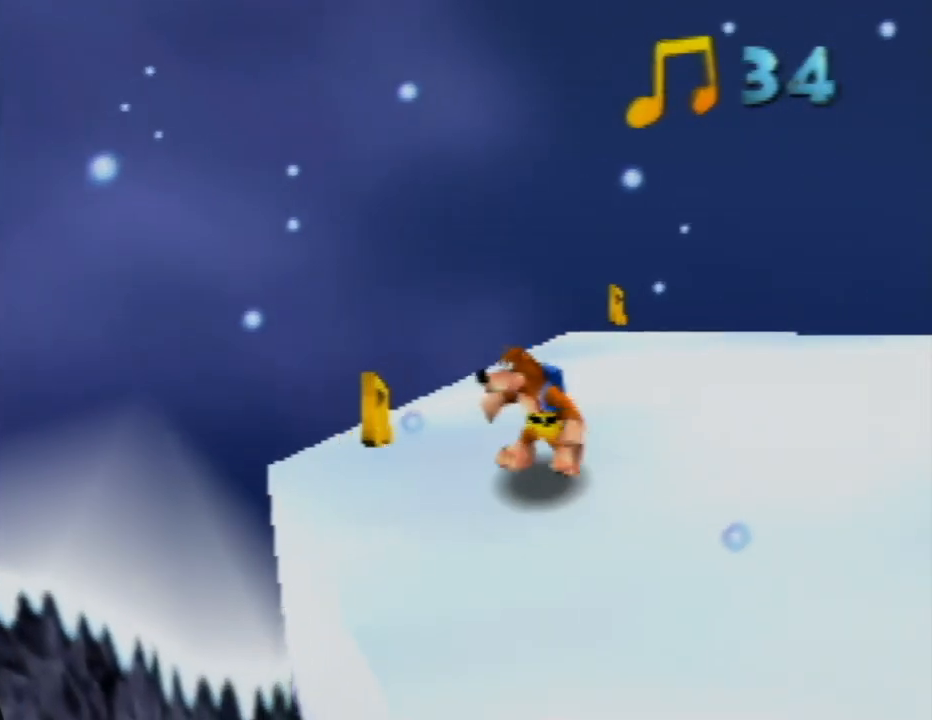
{"buttons": [], "left_stick": "center", "events": [[50, "left_stick", "left"], [283, "left_stick", "center"]]}
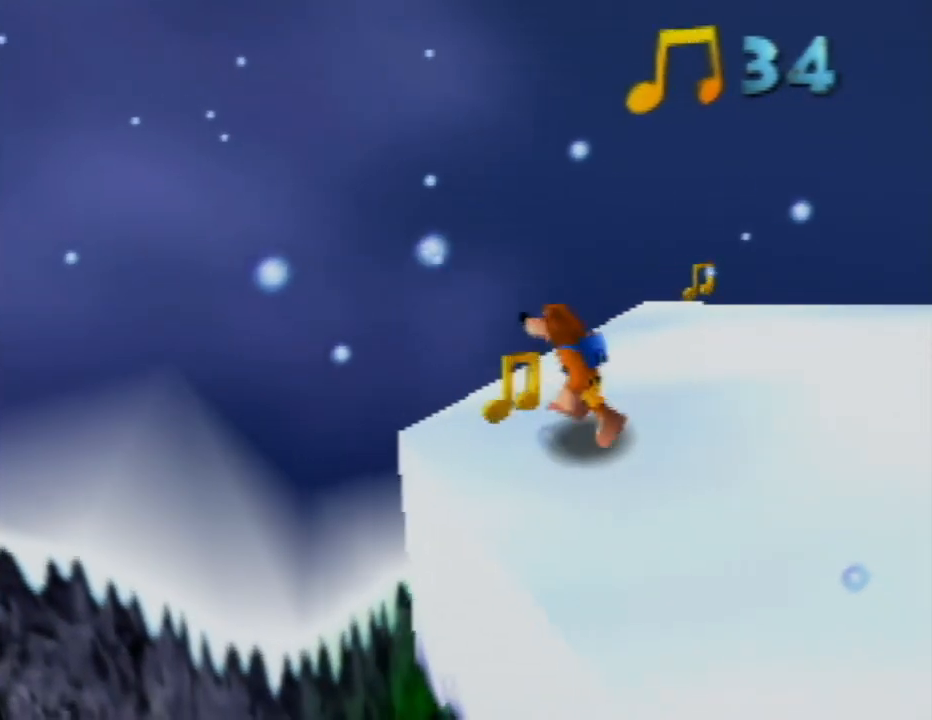
{"buttons": ["C_LEFT"], "left_stick": "center", "events": [[100, "left_stick", "up"], [233, "left_stick", "center"], [450, "C_LEFT", "down"]]}
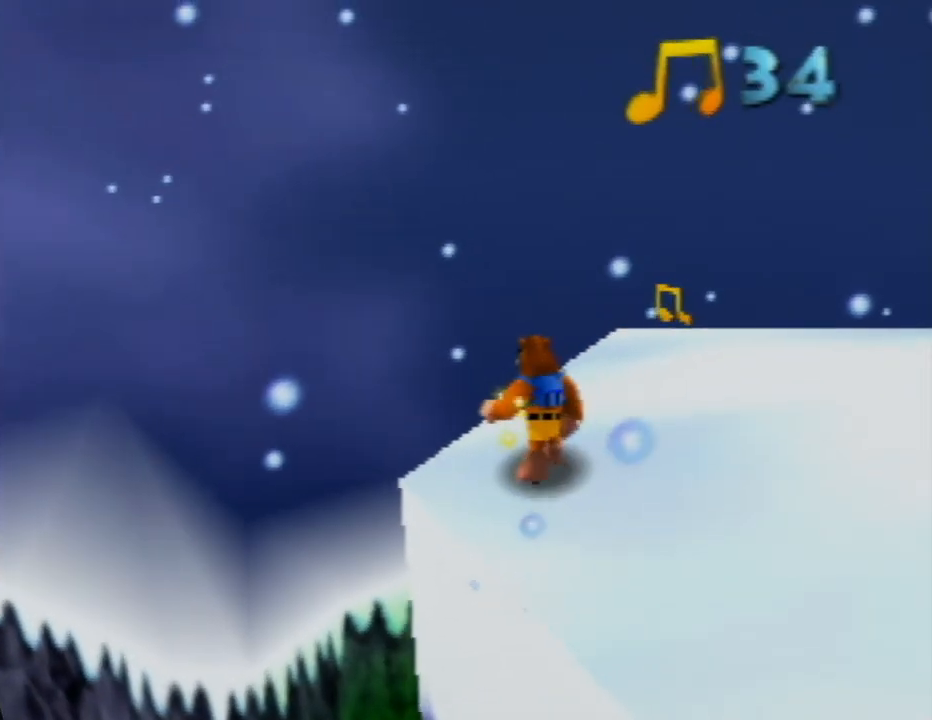
{"buttons": [], "left_stick": "up", "events": [[67, "C_LEFT", "up"], [500, "left_stick", "up"]]}
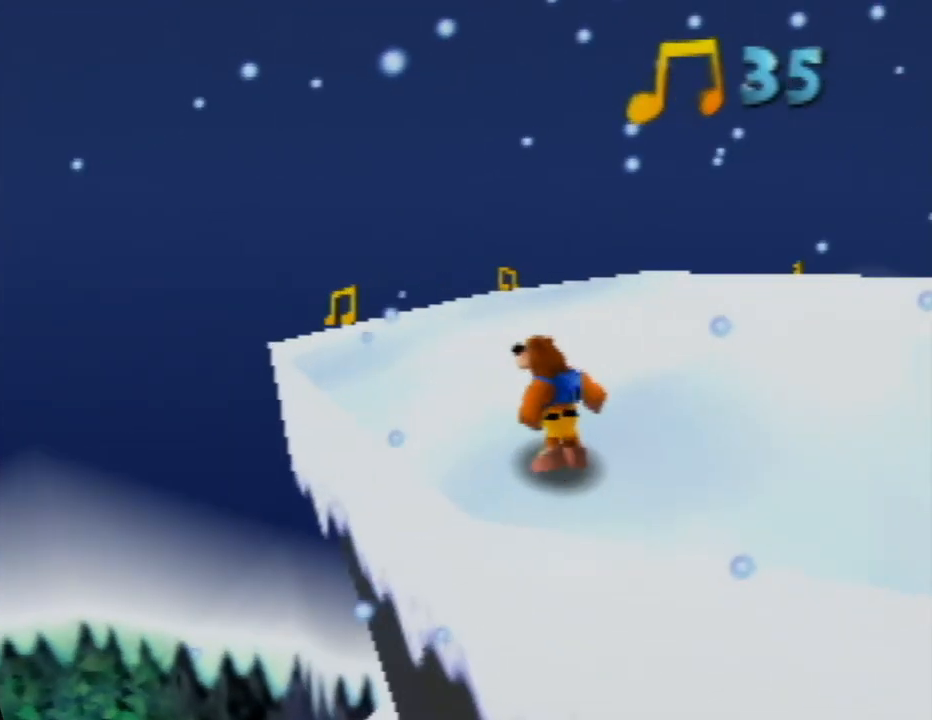
{"buttons": [], "left_stick": "up", "events": []}
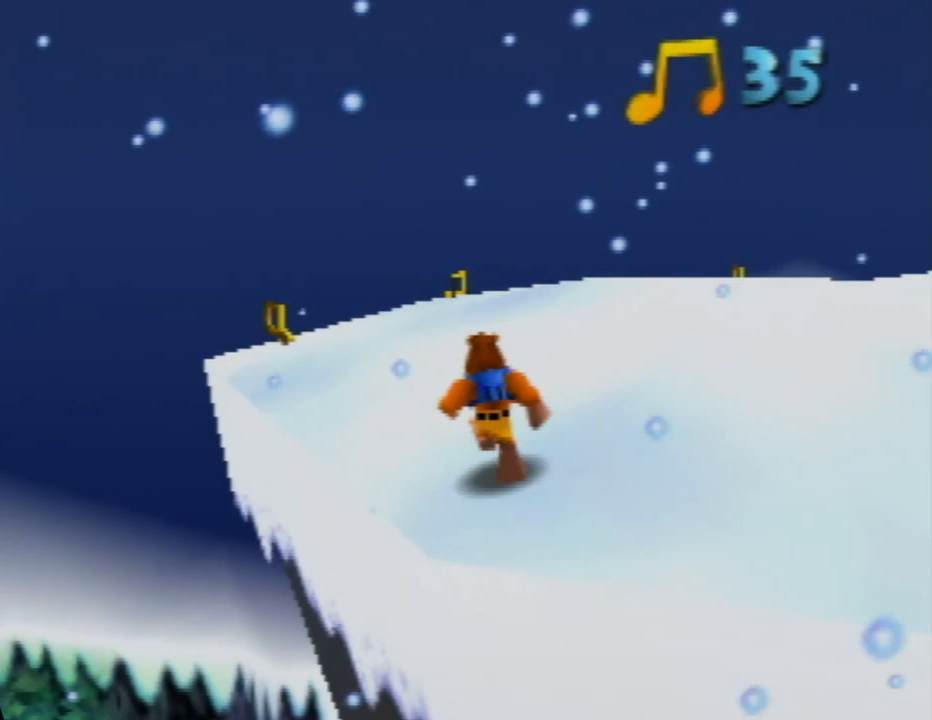
{"buttons": [], "left_stick": "up", "events": []}
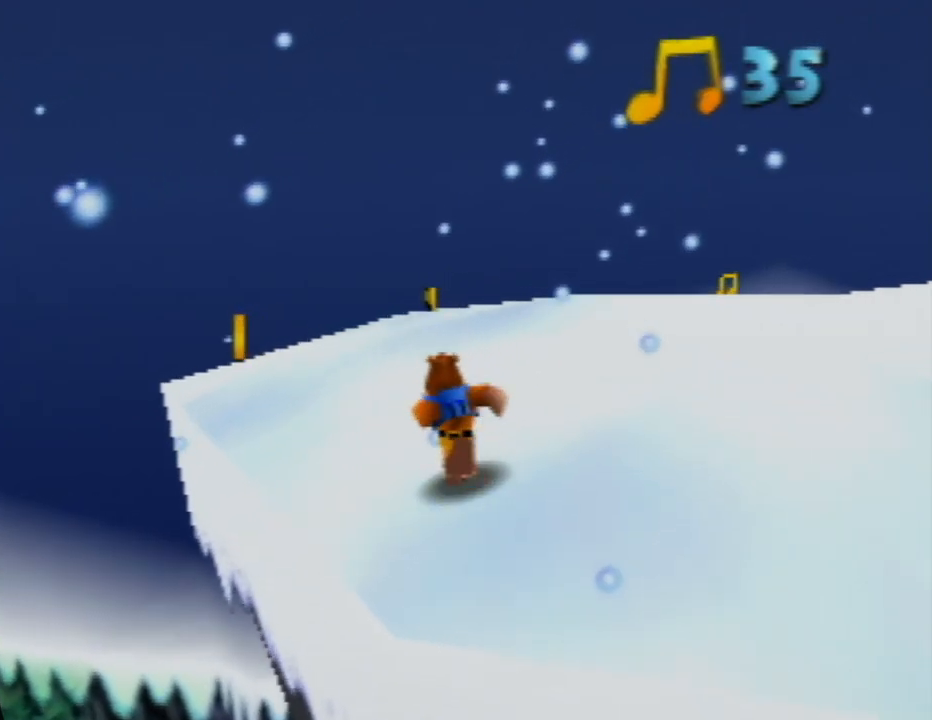
{"buttons": [], "left_stick": "up-left", "events": [[17, "left_stick", "up-left"]]}
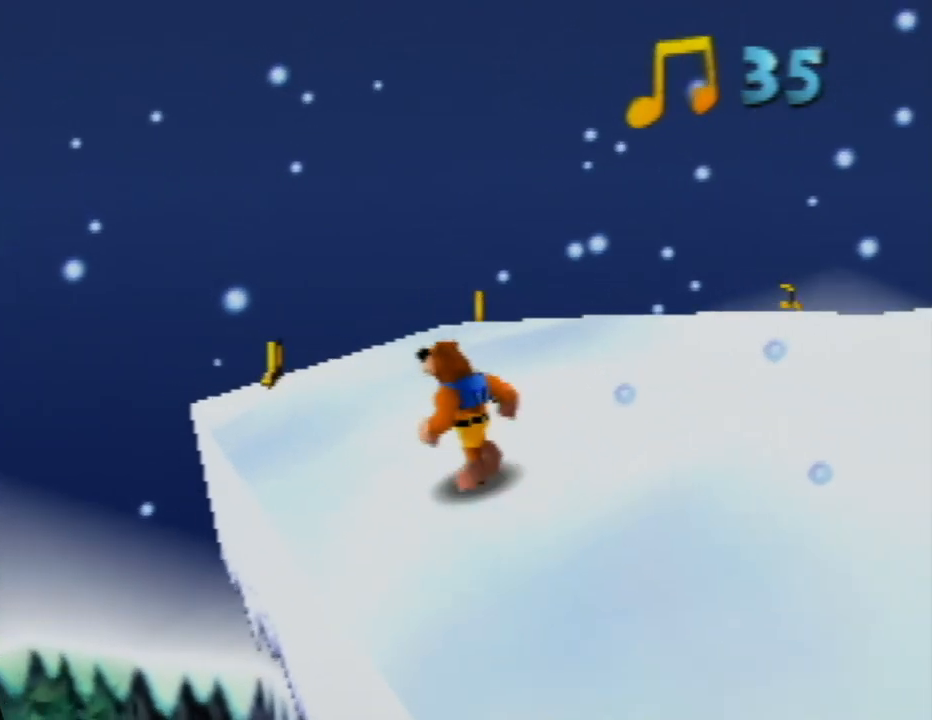
{"buttons": [], "left_stick": "up-left", "events": [[117, "left_stick", "up"], [450, "left_stick", "up-left"]]}
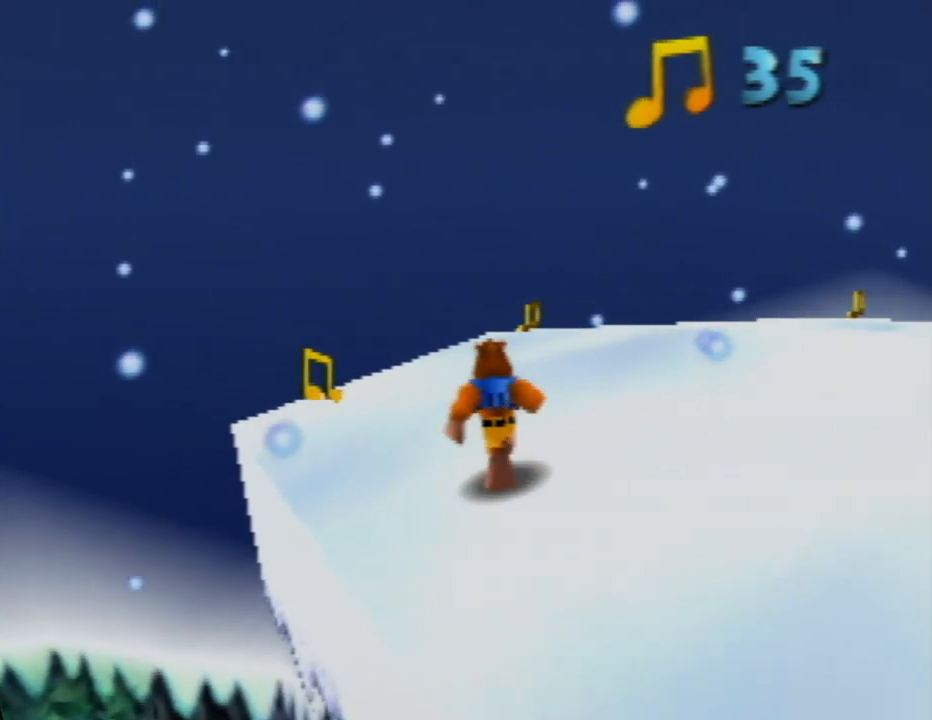
{"buttons": [], "left_stick": "up-left", "events": []}
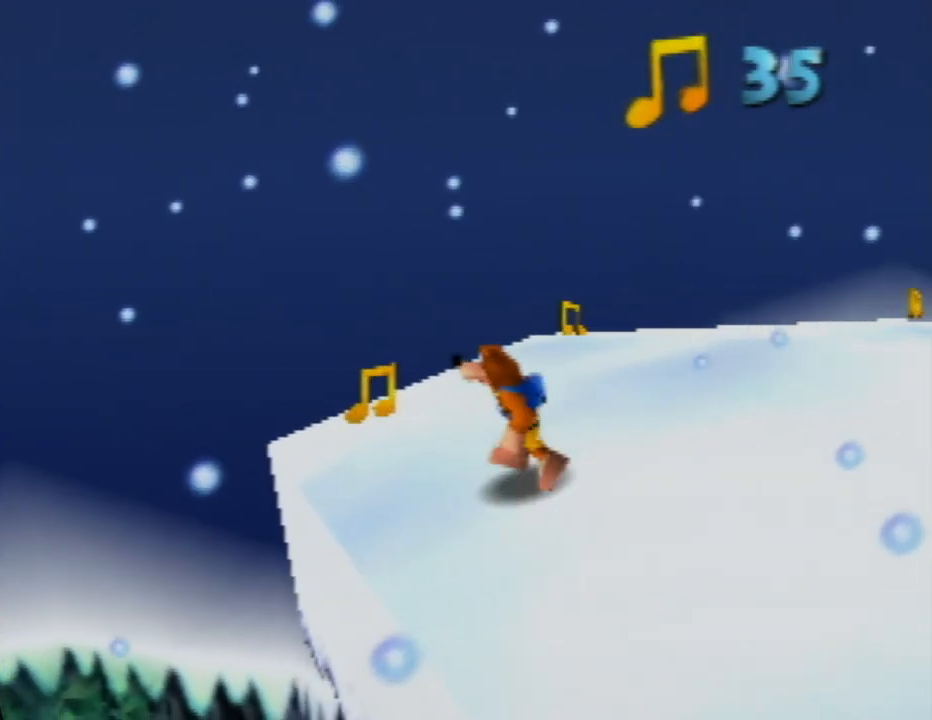
{"buttons": [], "left_stick": "center", "events": [[33, "left_stick", "center"]]}
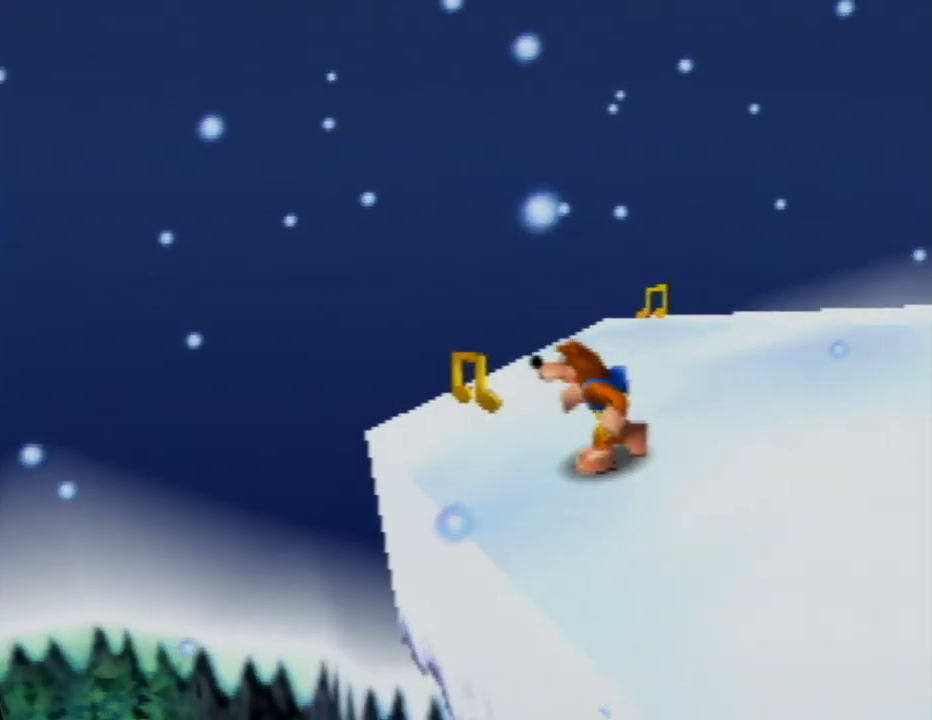
{"buttons": [], "left_stick": "center", "events": [[117, "left_stick", "up-left"], [383, "left_stick", "center"]]}
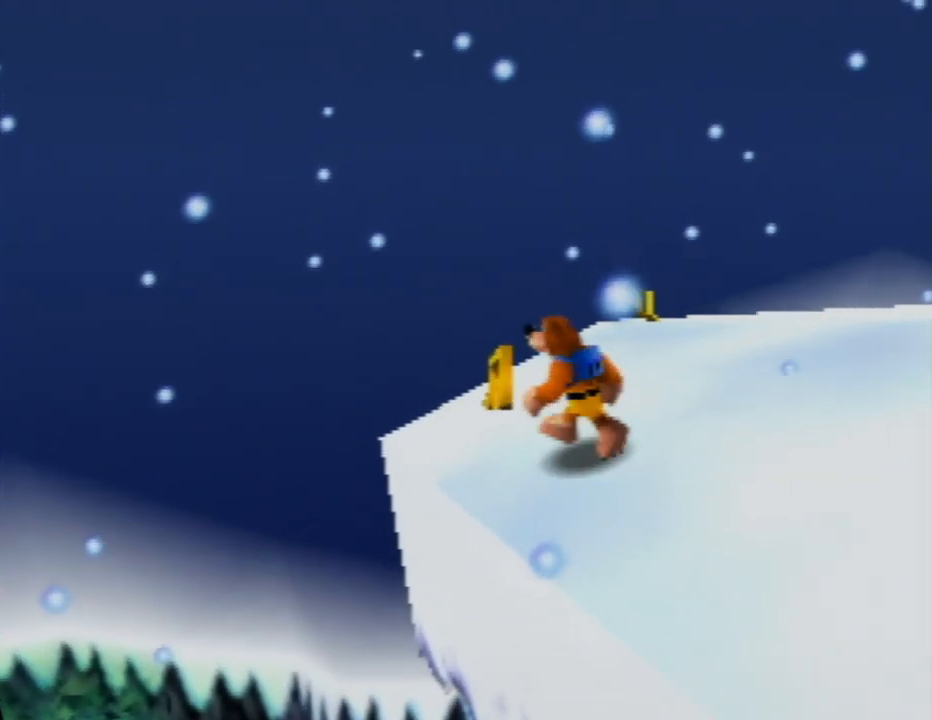
{"buttons": [], "left_stick": "up-left", "events": [[400, "left_stick", "up-left"]]}
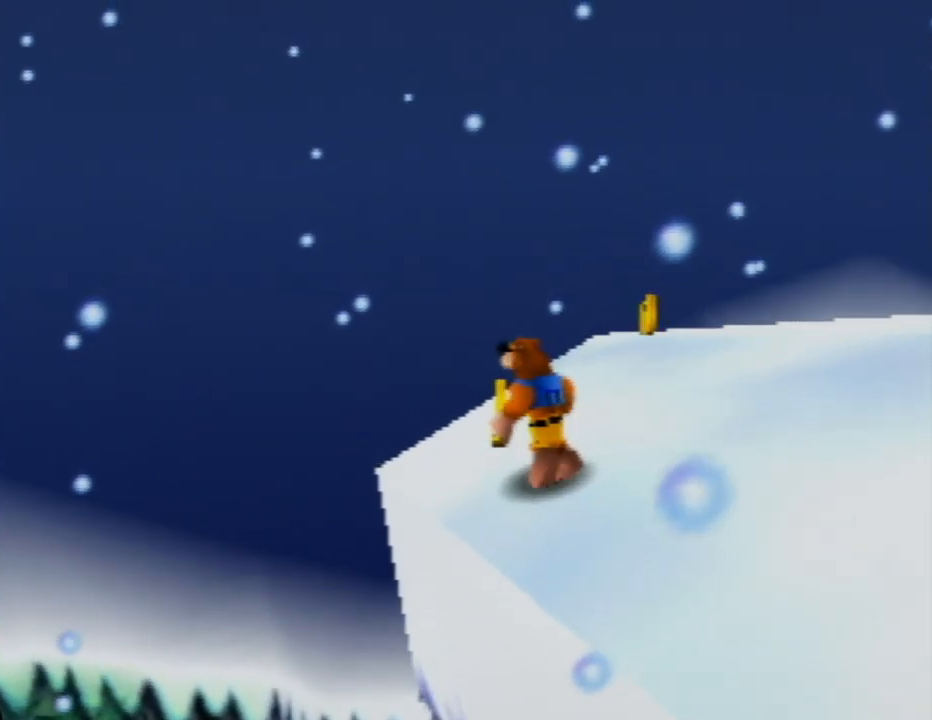
{"buttons": [], "left_stick": "up", "events": [[50, "left_stick", "center"], [400, "left_stick", "up"]]}
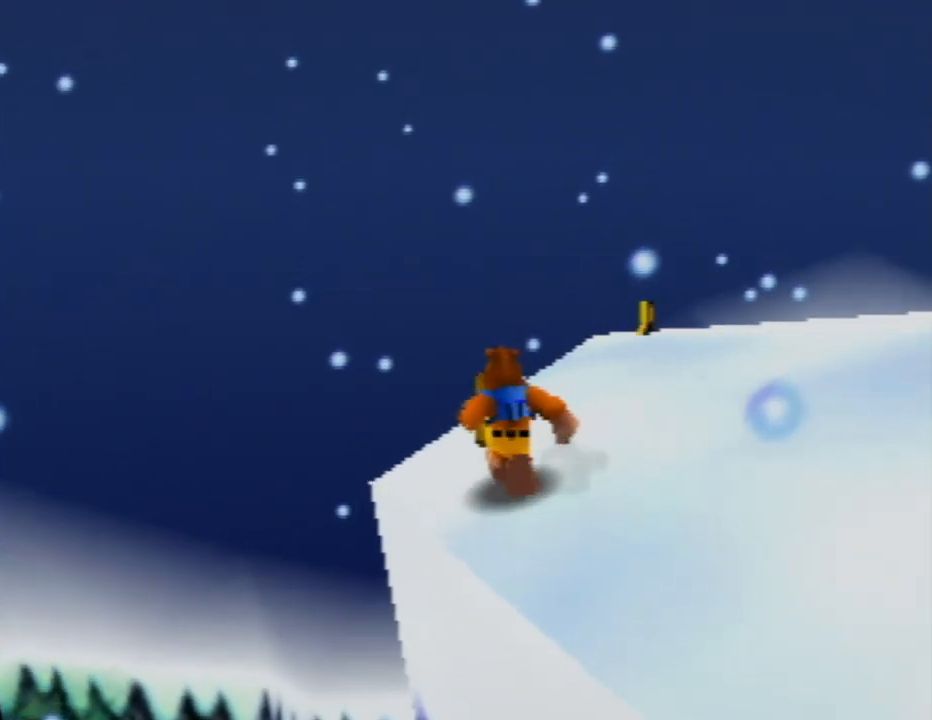
{"buttons": [], "left_stick": "center", "events": [[83, "left_stick", "center"], [317, "left_stick", "up-right"], [500, "left_stick", "center"]]}
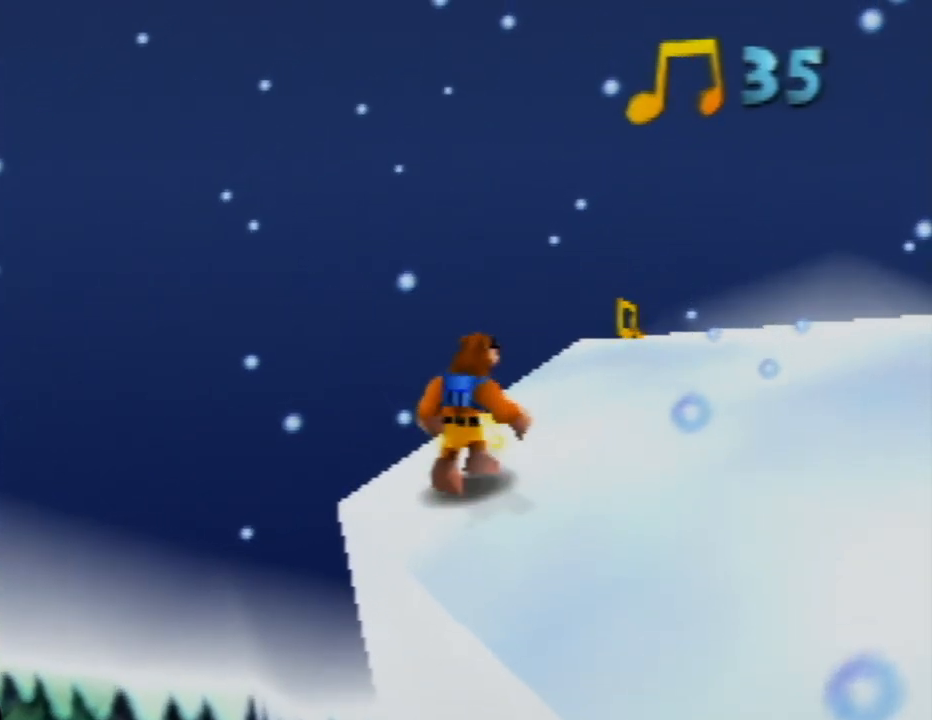
{"buttons": [], "left_stick": "up-right", "events": [[183, "left_stick", "up-right"], [267, "A", "down"], [467, "A", "up"]]}
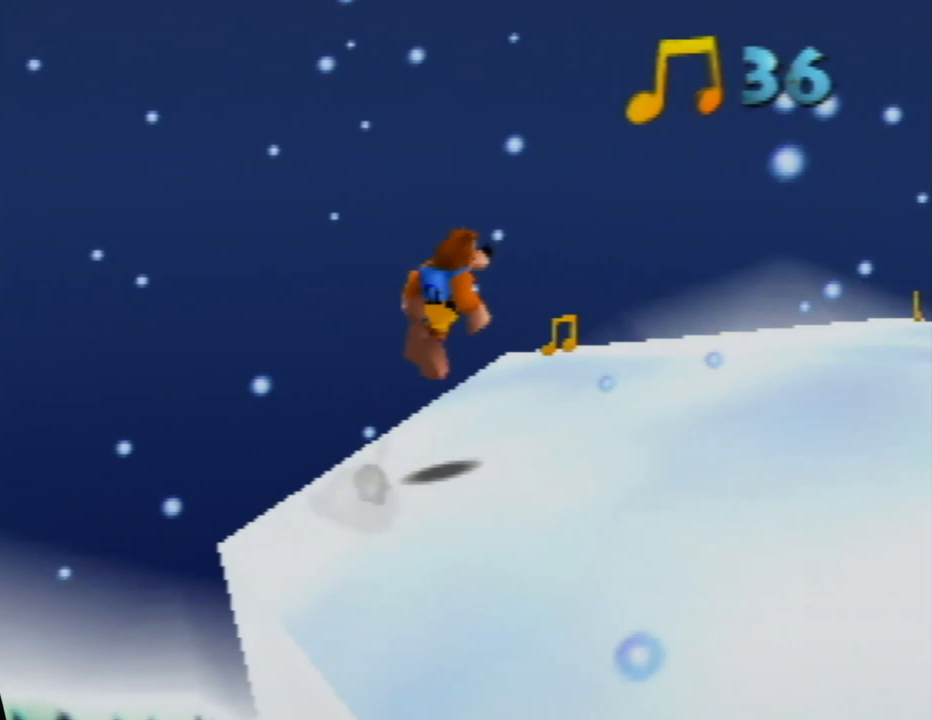
{"buttons": ["C_LEFT"], "left_stick": "up-left", "events": [[67, "left_stick", "center"], [183, "C_LEFT", "down"], [367, "C_LEFT", "up"], [400, "left_stick", "up-left"], [450, "C_LEFT", "down"]]}
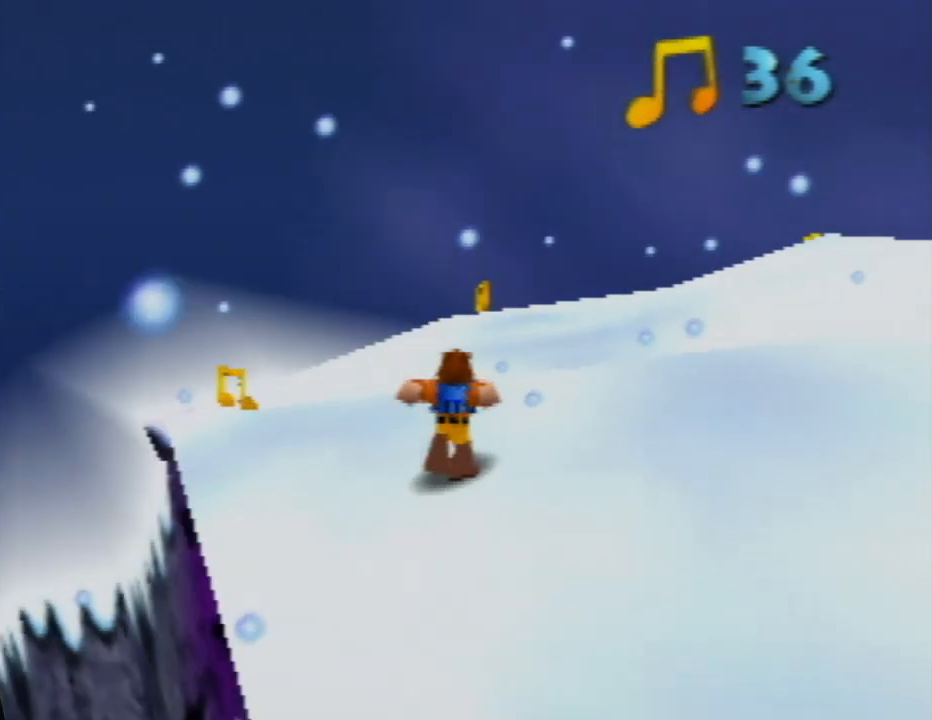
{"buttons": [], "left_stick": "down-left", "events": [[33, "C_LEFT", "up"], [117, "left_stick", "center"], [283, "left_stick", "down-left"]]}
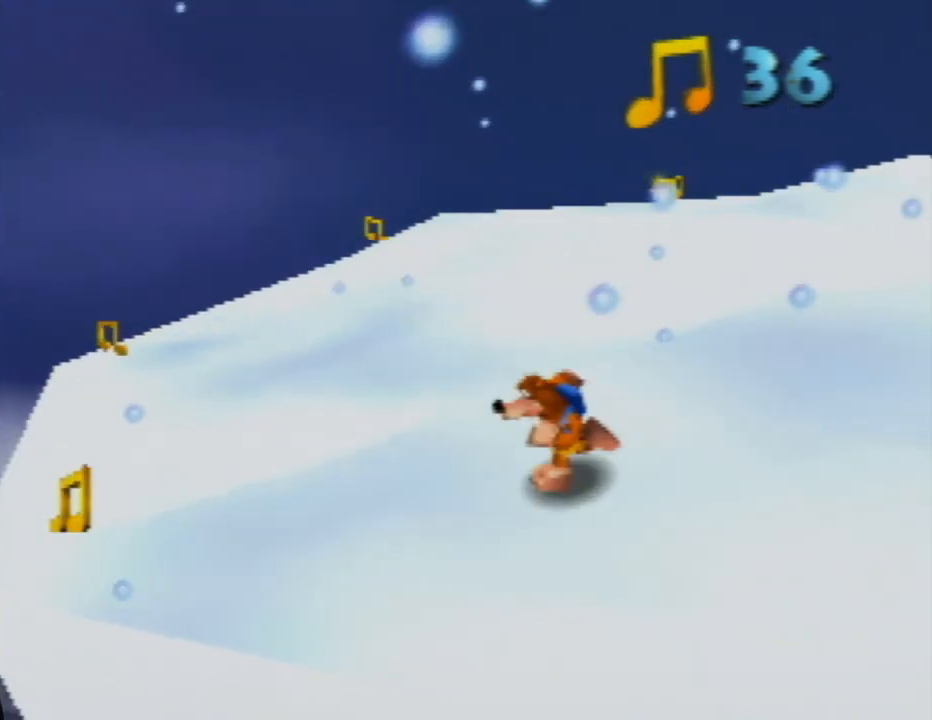
{"buttons": ["A"], "left_stick": "left", "events": [[217, "left_stick", "left"], [483, "A", "down"]]}
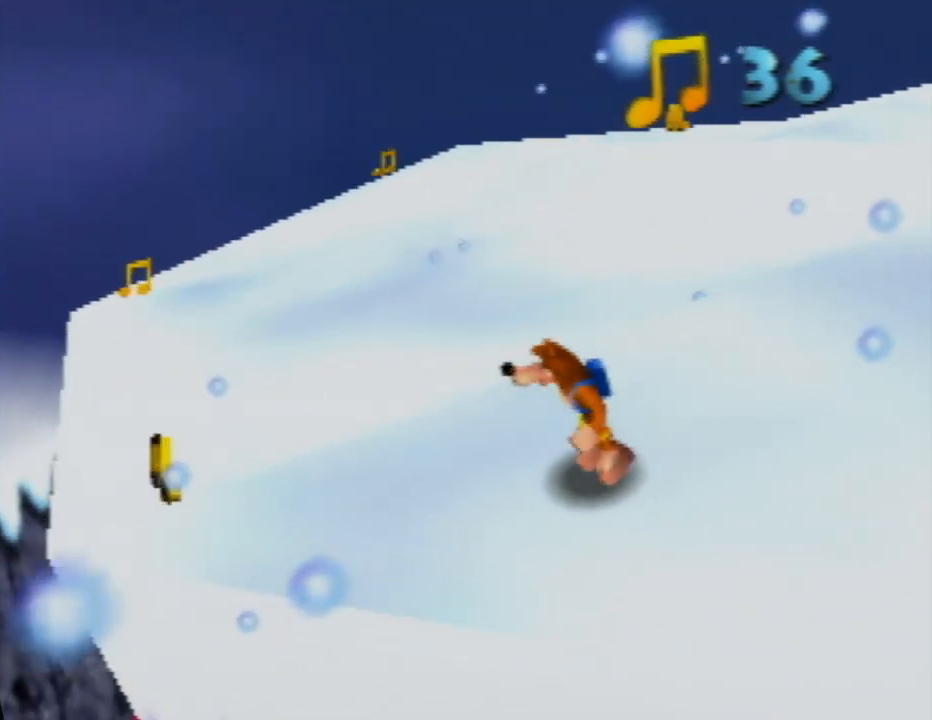
{"buttons": ["A"], "left_stick": "center", "events": [[100, "A", "up"], [183, "left_stick", "center"], [317, "A", "down"]]}
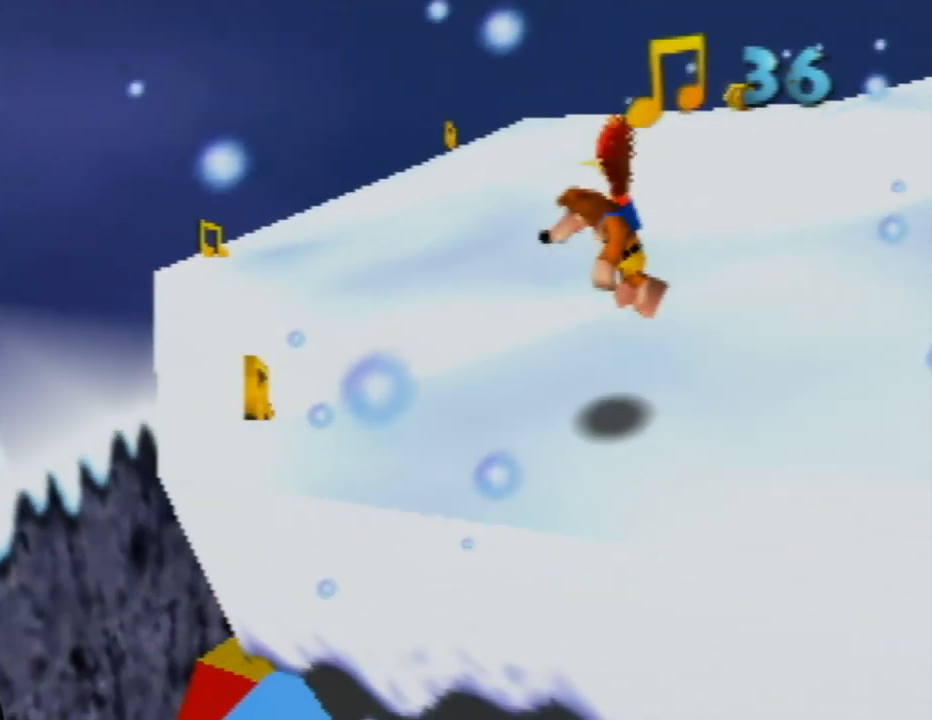
{"buttons": ["A"], "left_stick": "left", "events": [[100, "left_stick", "left"]]}
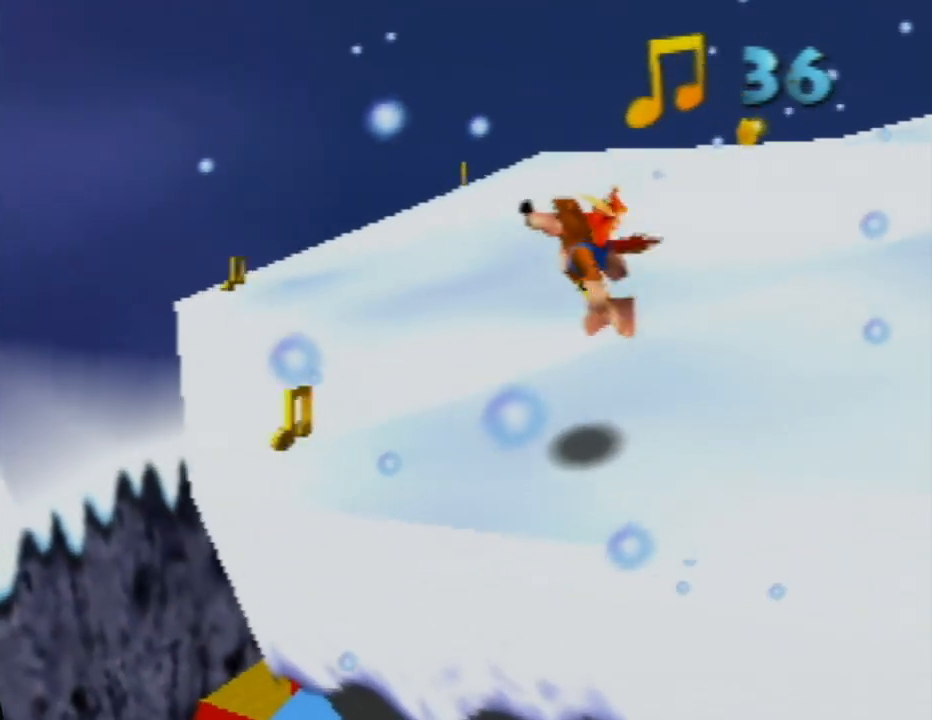
{"buttons": [], "left_stick": "up-left", "events": [[83, "left_stick", "center"], [300, "left_stick", "up-left"], [333, "A", "up"]]}
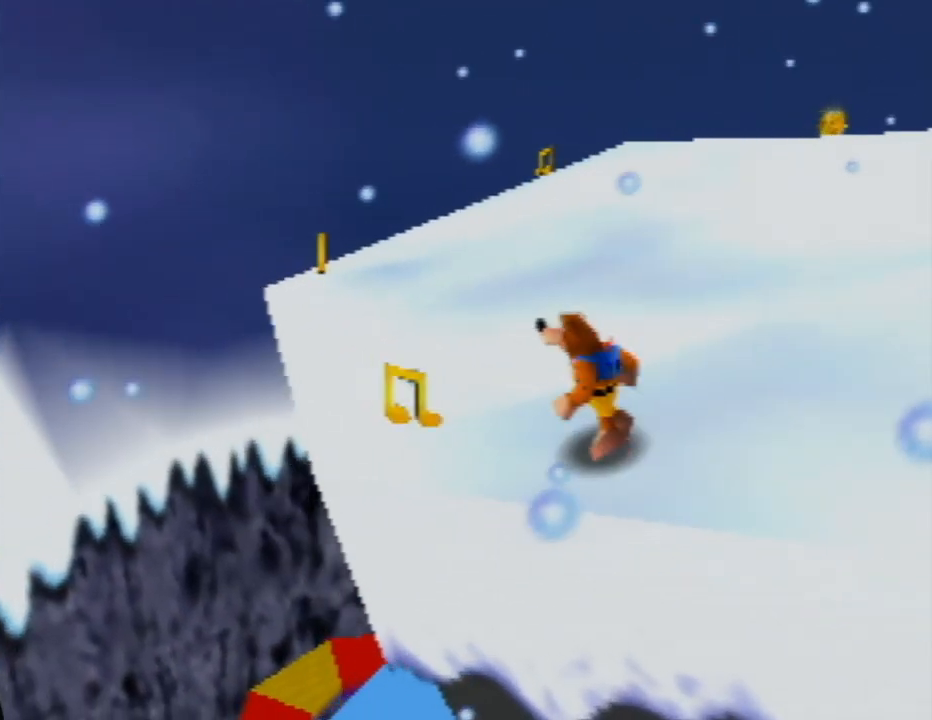
{"buttons": [], "left_stick": "up-left", "events": []}
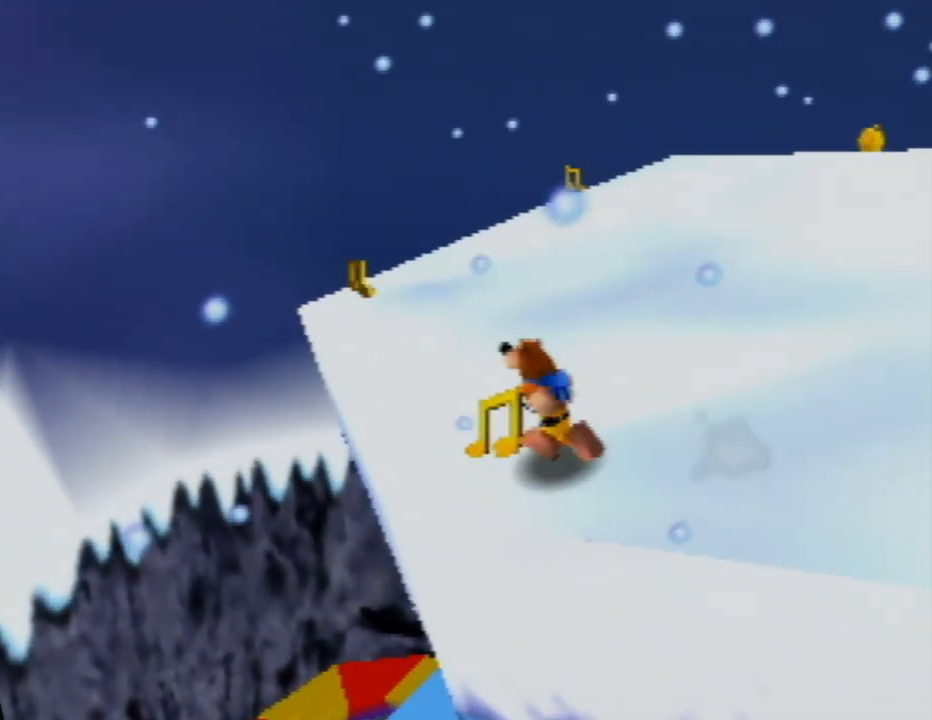
{"buttons": [], "left_stick": "up-left", "events": [[50, "A", "down"], [383, "A", "up"]]}
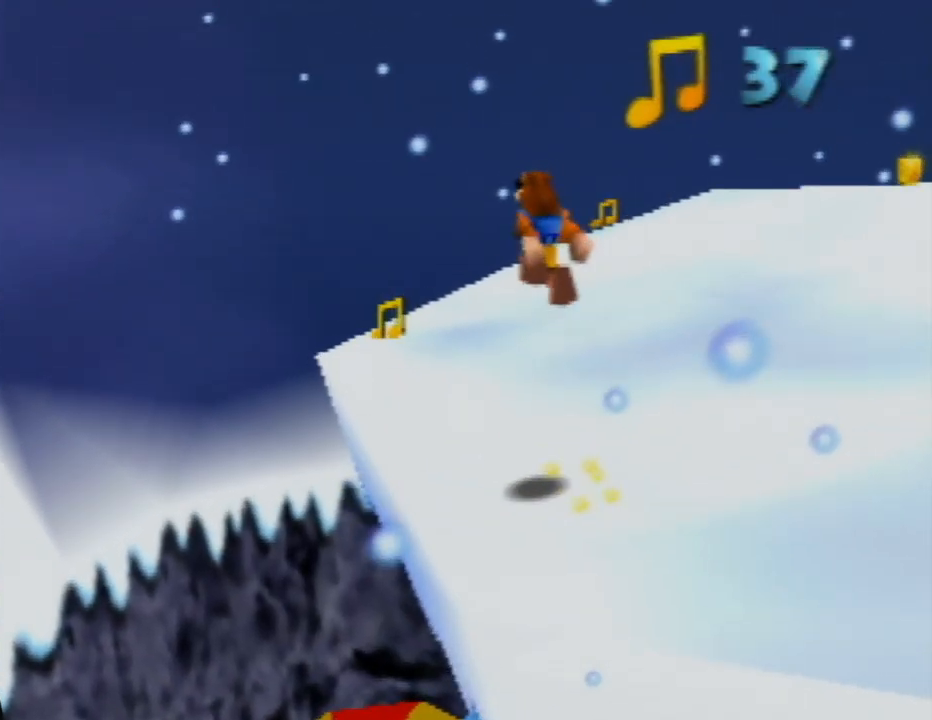
{"buttons": [], "left_stick": "center", "events": [[33, "A", "down"], [133, "A", "up"], [333, "C_LEFT", "down"], [433, "left_stick", "center"], [483, "C_LEFT", "up"]]}
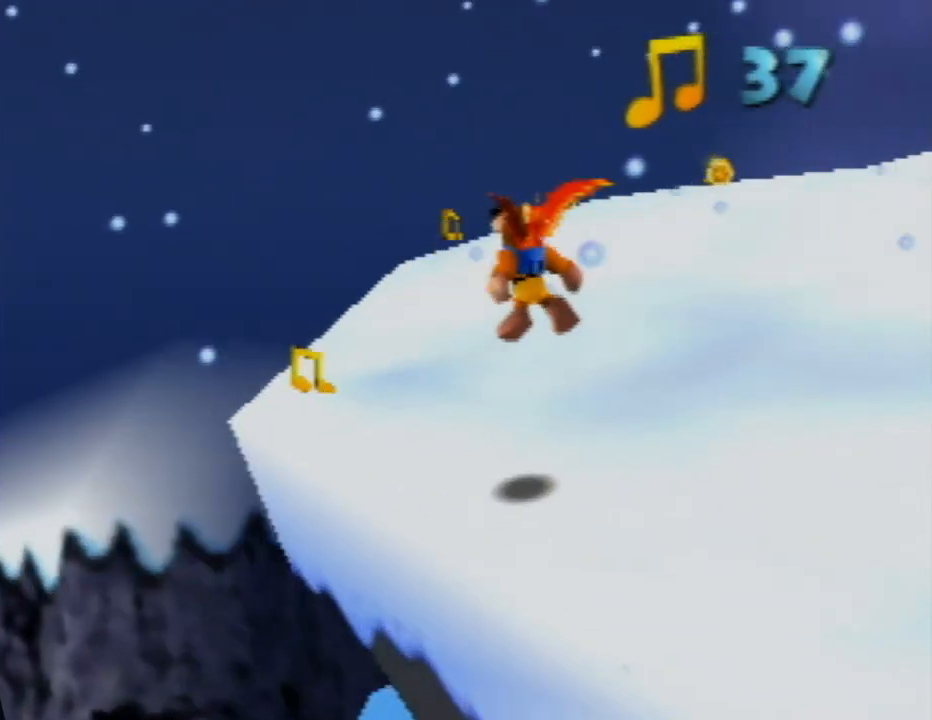
{"buttons": [], "left_stick": "center", "events": []}
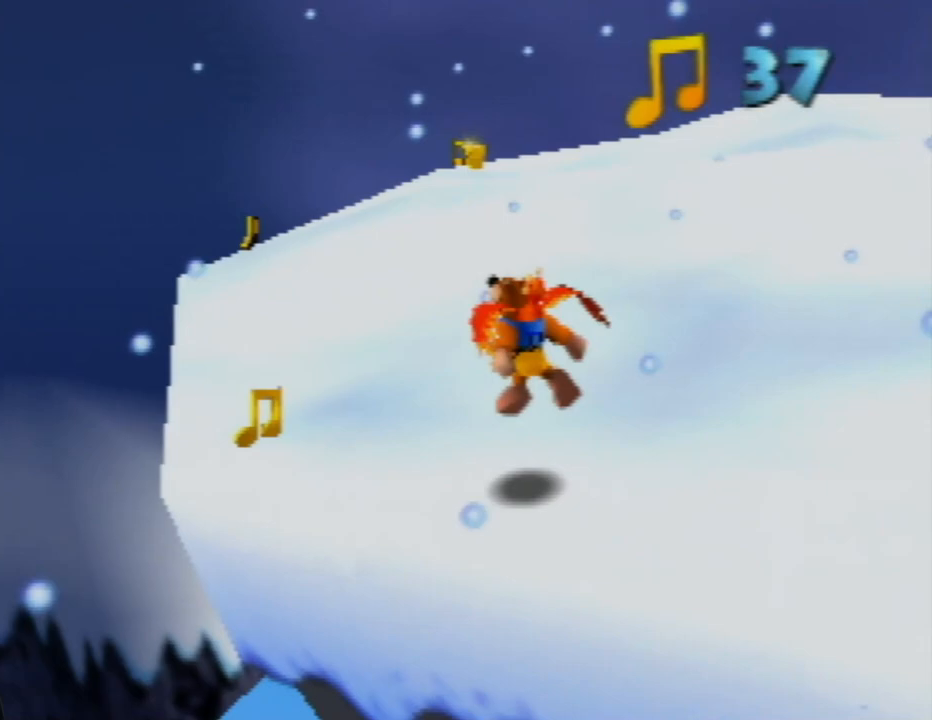
{"buttons": ["A"], "left_stick": "center", "events": [[433, "A", "down"]]}